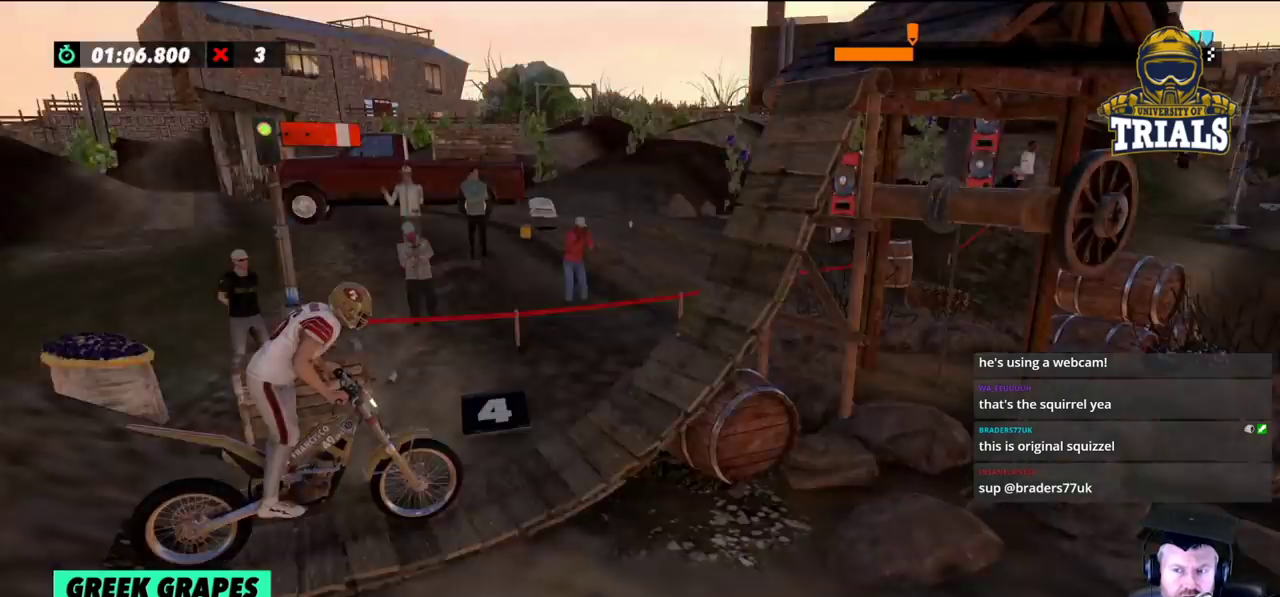
Gameplay with a controller (Xbox layout); each line is a JSON object with the inputs held at the frame after it. "events" lists button and stick changes between this image and that frame as [ms after this image, input, new state], when the widget could be followed in between. Not read: A B DPAD_DOWN DPAD_LEFT DPAD_RIGHT DPAD_UP L1 L3 R1 R3 SELECT START X Y right_stick.
{"buttons": [], "left_stick": "right", "events": [[433, "left_stick", "right"]]}
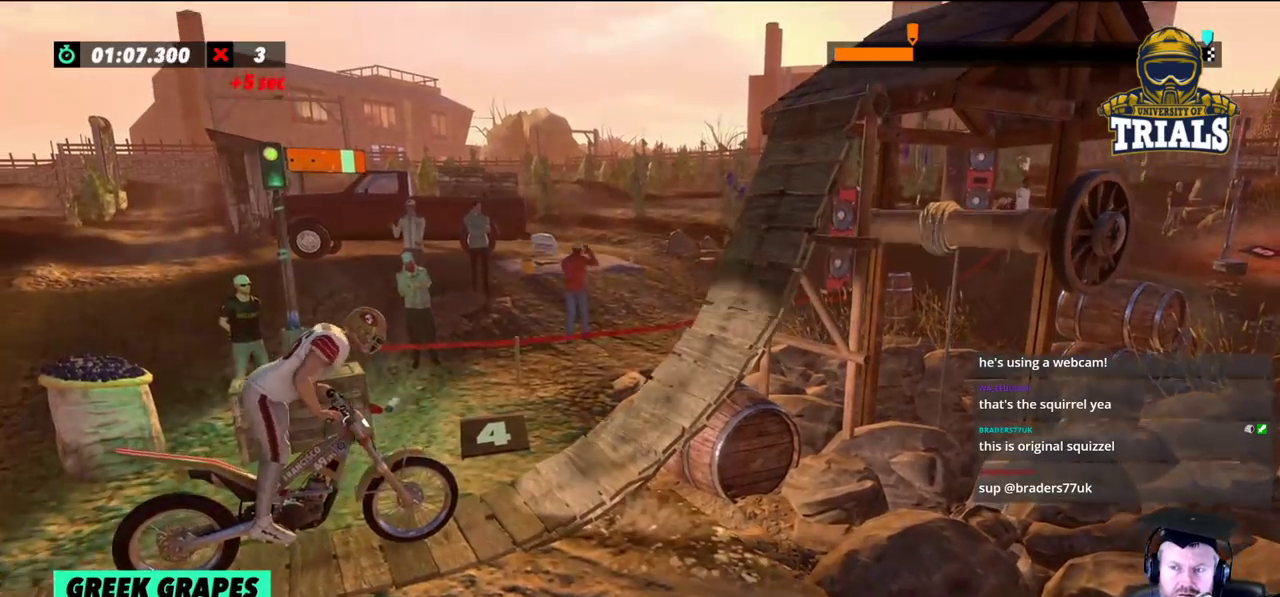
{"buttons": ["R2"], "left_stick": "center", "events": [[17, "R2", "down"], [150, "left_stick", "center"]]}
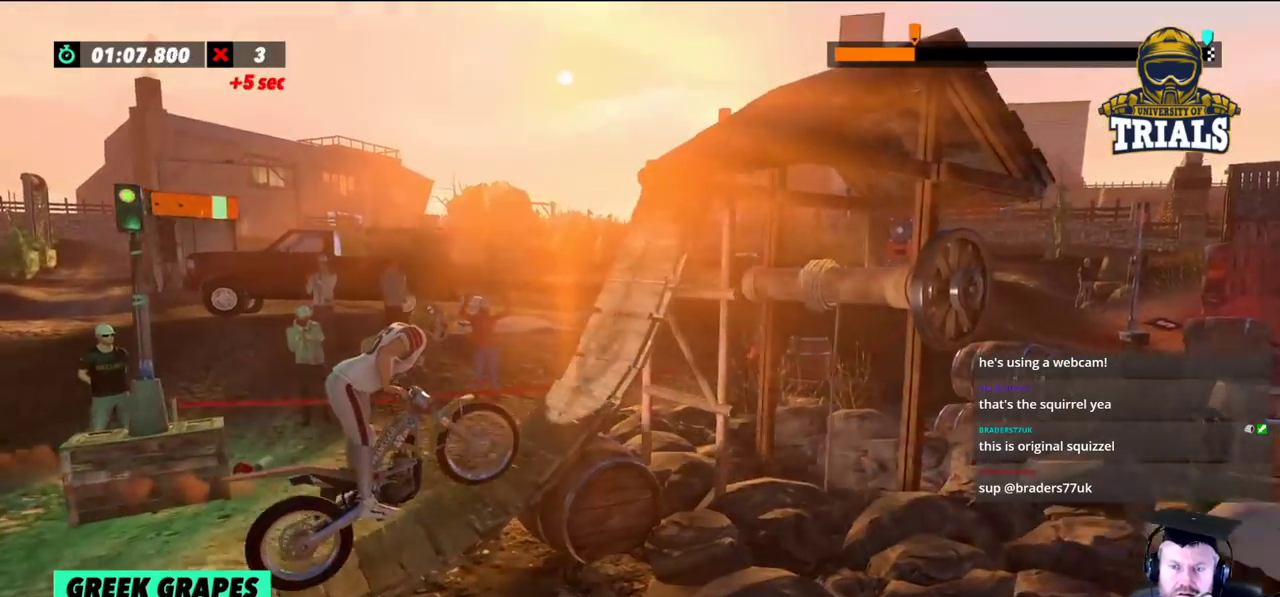
{"buttons": [], "left_stick": "right", "events": [[33, "left_stick", "right"], [400, "R2", "up"]]}
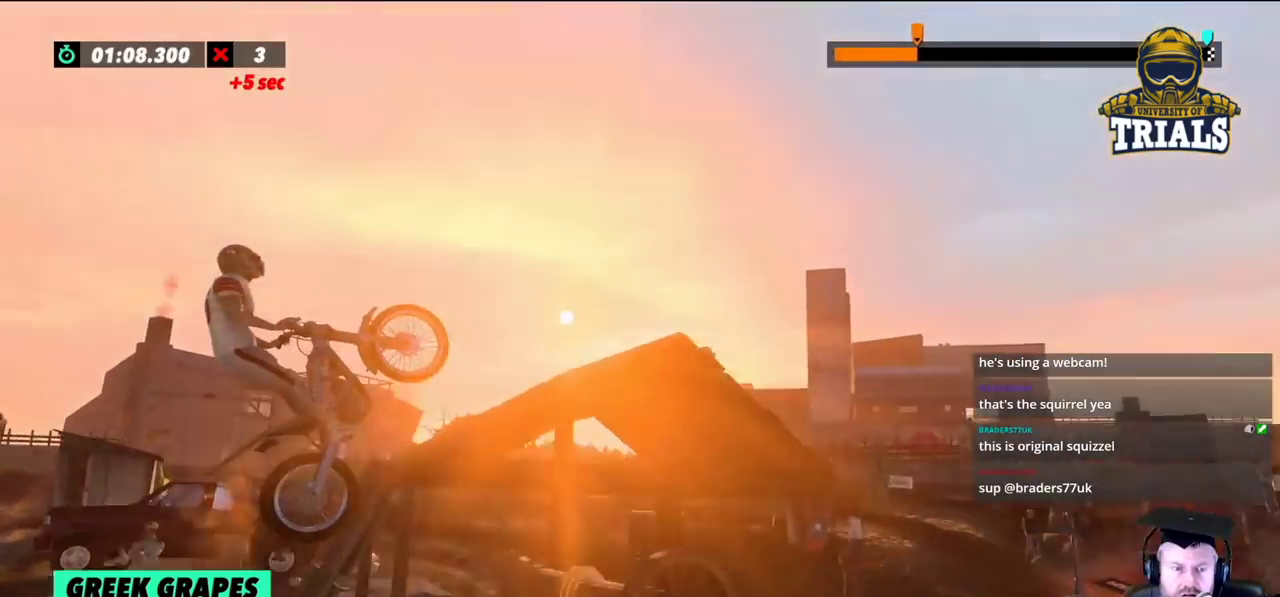
{"buttons": [], "left_stick": "center", "events": [[500, "left_stick", "center"]]}
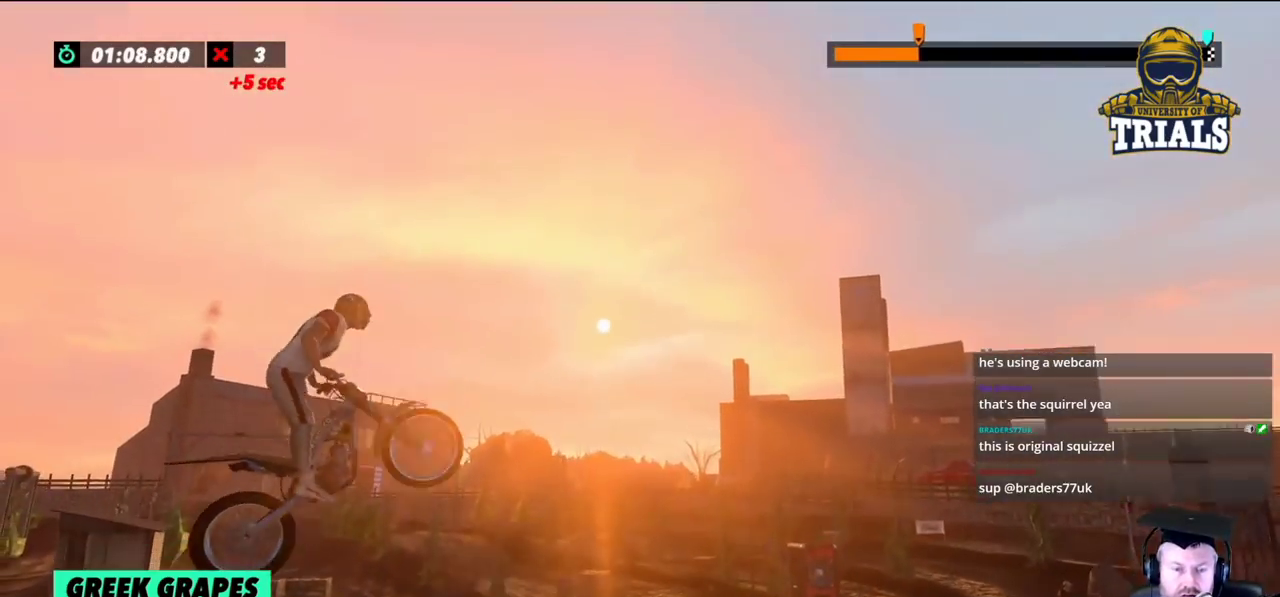
{"buttons": [], "left_stick": "left", "events": [[450, "left_stick", "left"]]}
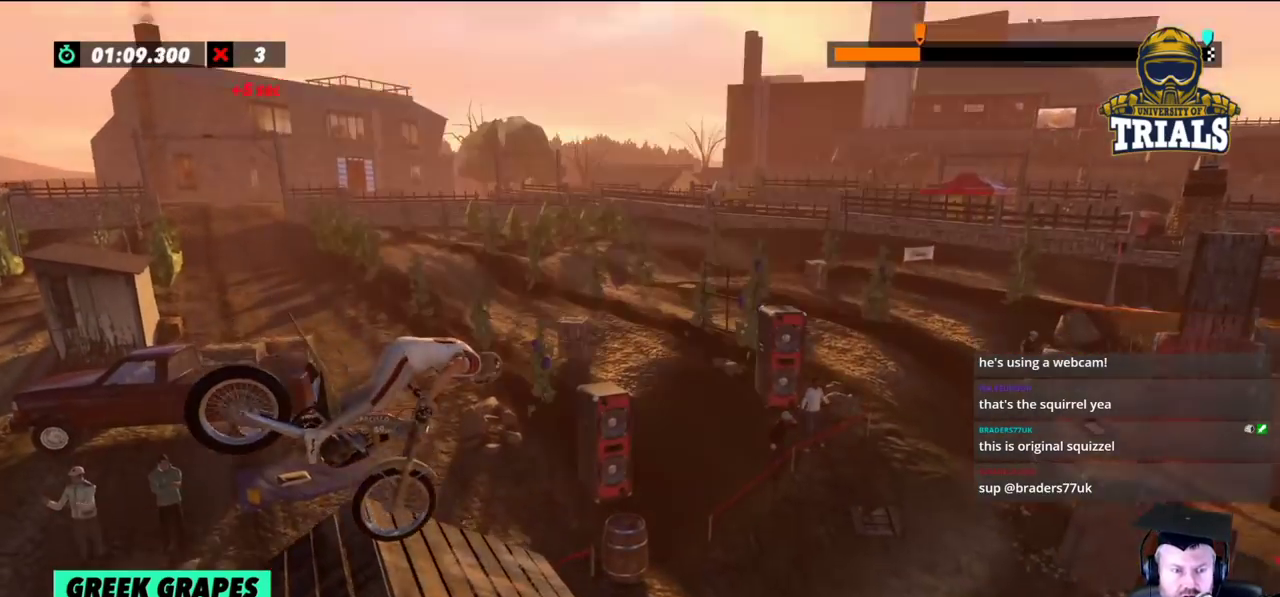
{"buttons": ["R2"], "left_stick": "left", "events": [[200, "left_stick", "center"], [317, "left_stick", "left"], [467, "R2", "down"]]}
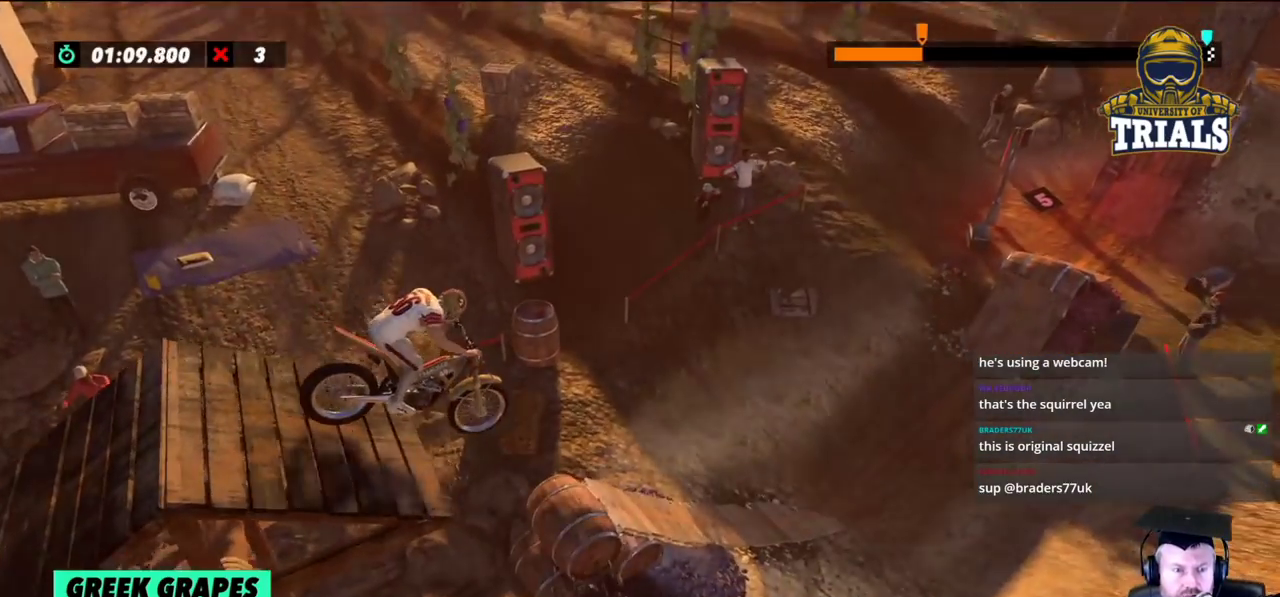
{"buttons": ["R2"], "left_stick": "right", "events": [[283, "left_stick", "right"]]}
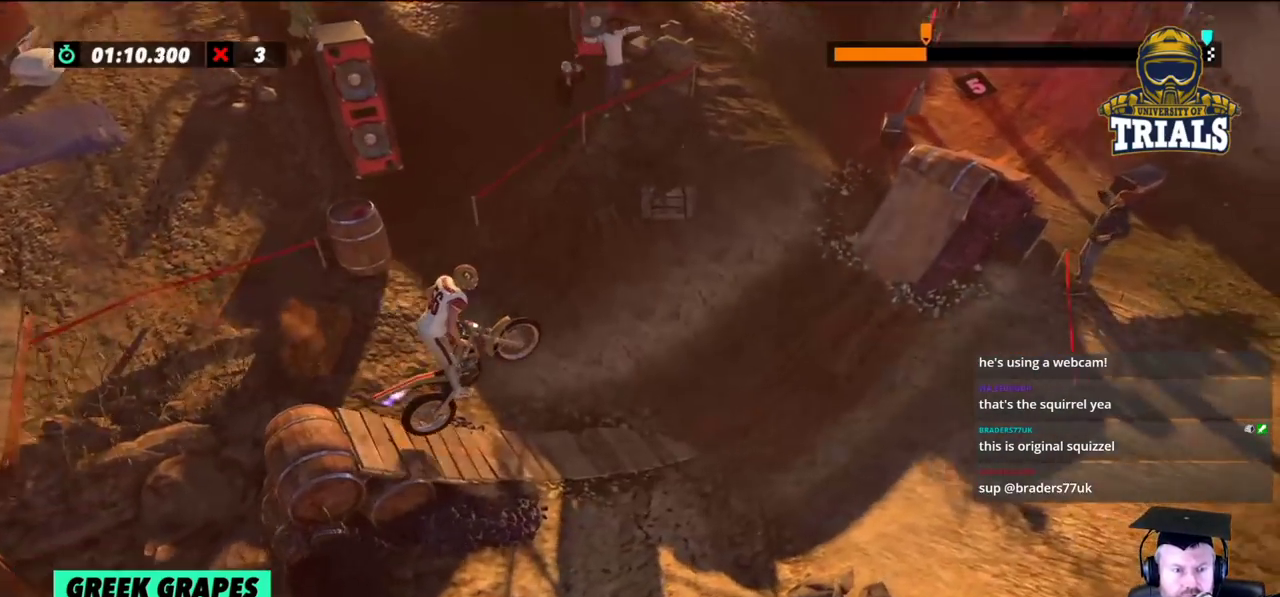
{"buttons": ["R2"], "left_stick": "left", "events": [[33, "R2", "up"], [67, "L2", "down"], [267, "L2", "up"], [317, "R2", "down"], [350, "left_stick", "left"]]}
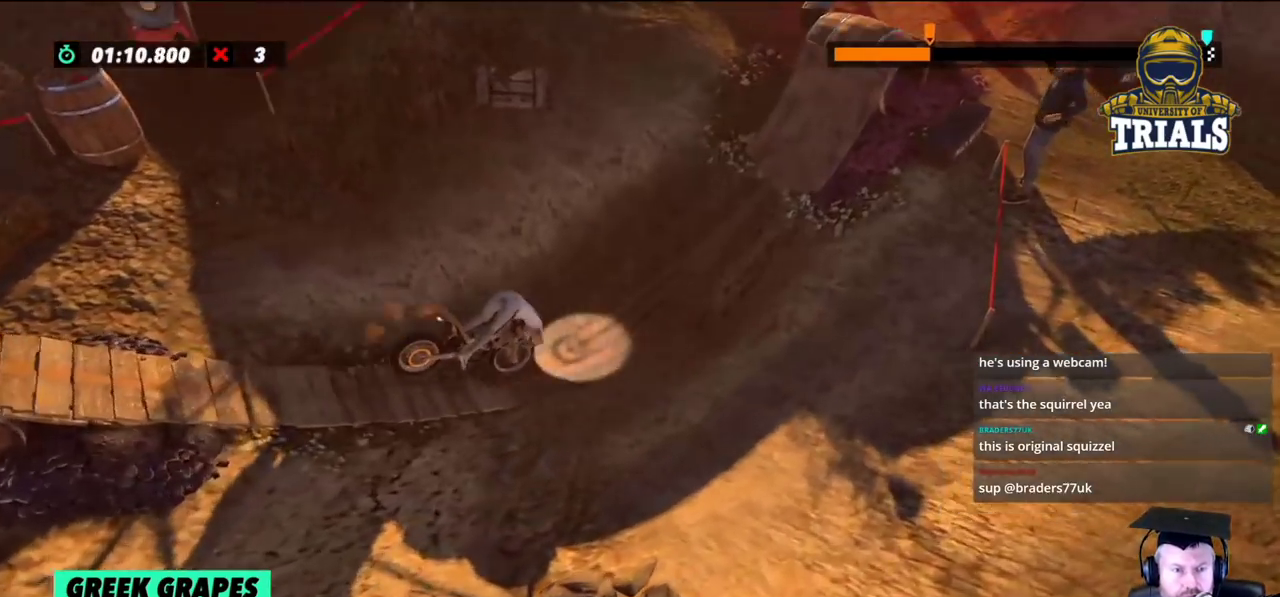
{"buttons": ["R2"], "left_stick": "center", "events": [[267, "left_stick", "right"], [333, "left_stick", "center"]]}
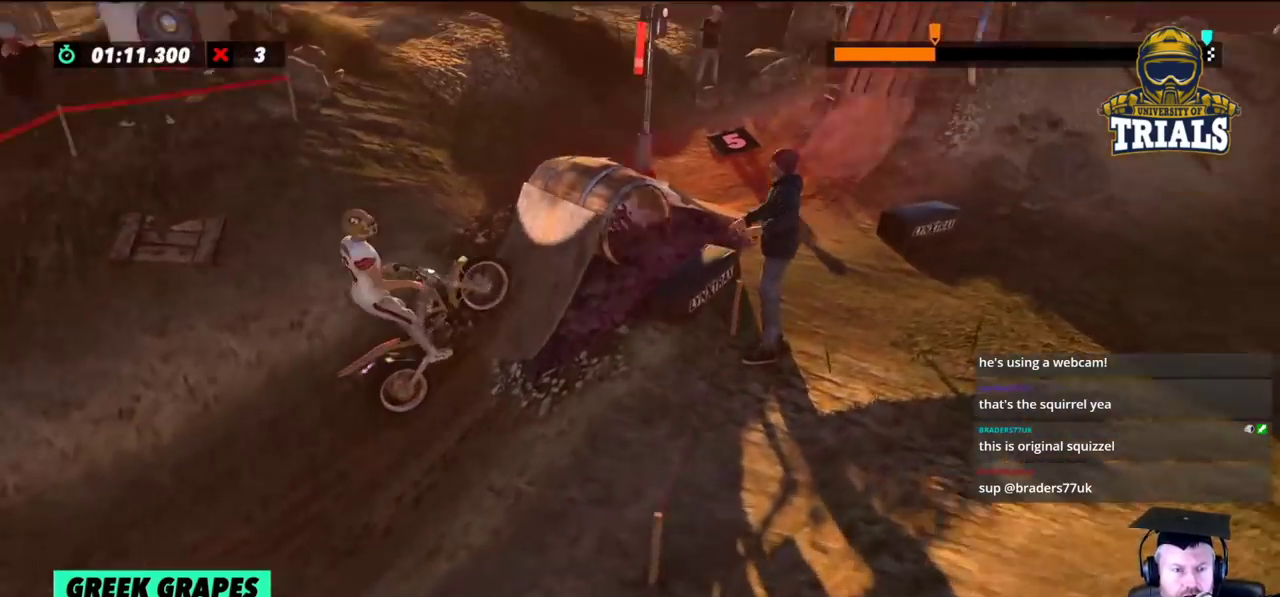
{"buttons": [], "left_stick": "center", "events": [[383, "R2", "up"]]}
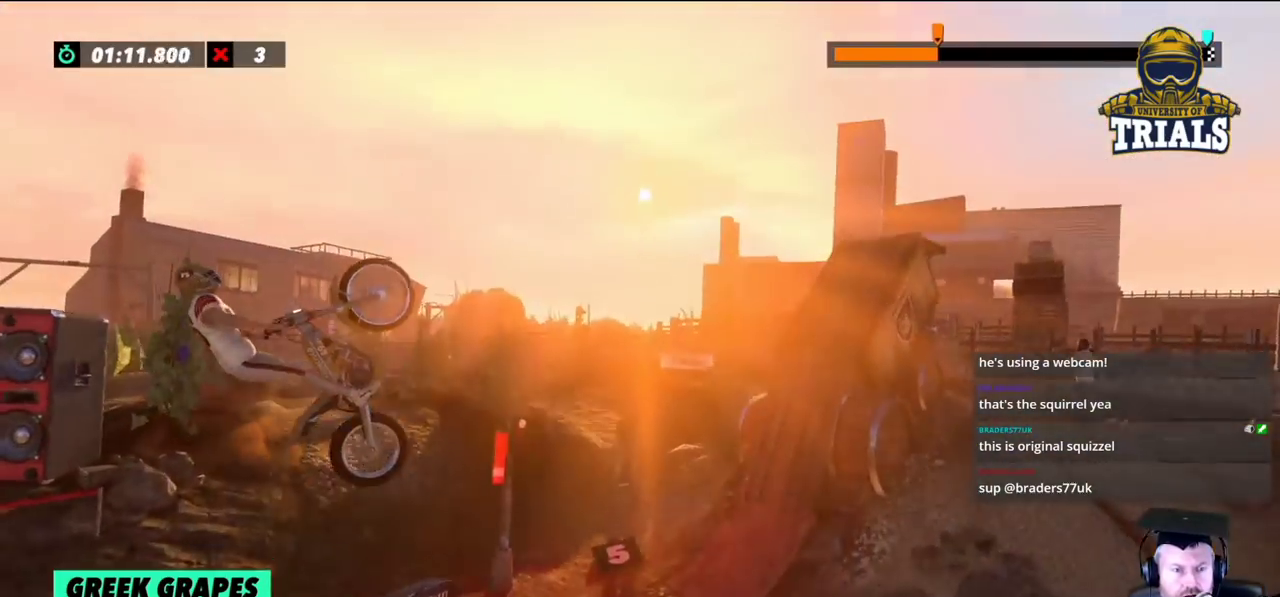
{"buttons": [], "left_stick": "right", "events": [[367, "left_stick", "right"]]}
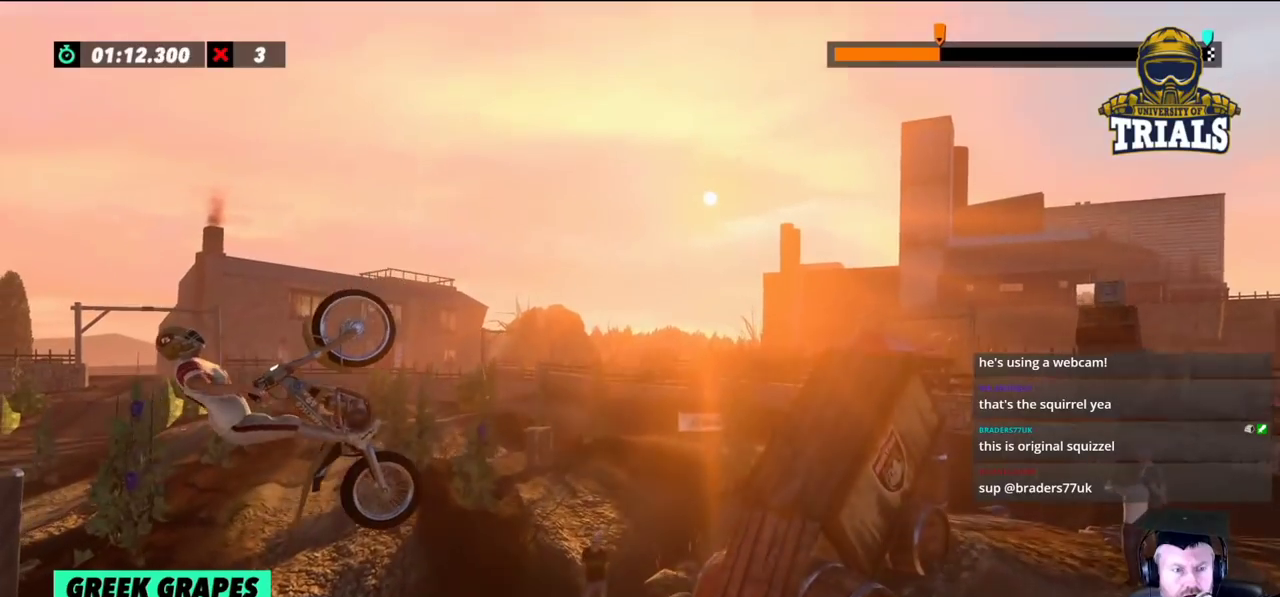
{"buttons": [], "left_stick": "center", "events": [[33, "left_stick", "center"]]}
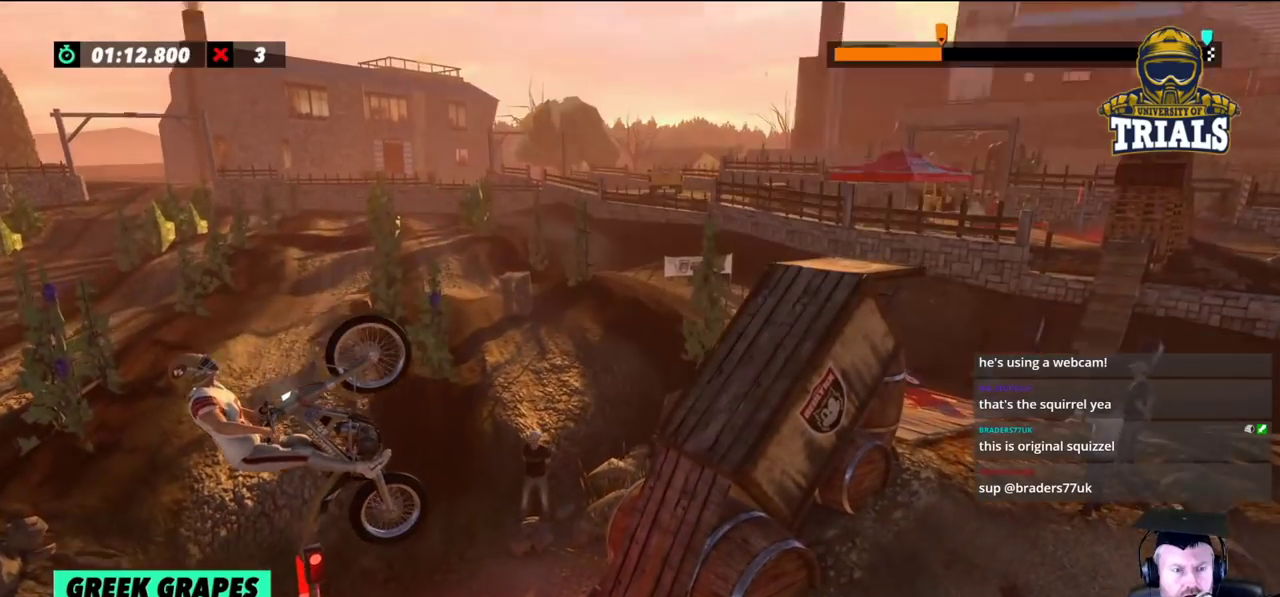
{"buttons": [], "left_stick": "right", "events": [[417, "left_stick", "right"]]}
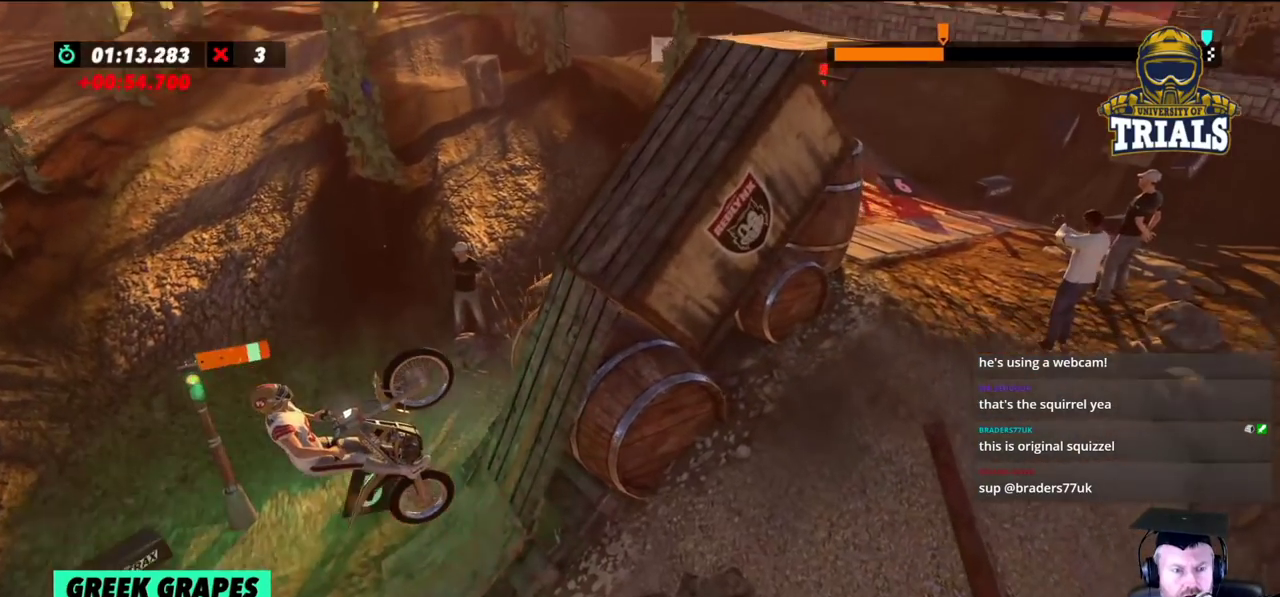
{"buttons": ["R2"], "left_stick": "right", "events": [[33, "left_stick", "center"], [200, "R2", "down"], [500, "left_stick", "right"]]}
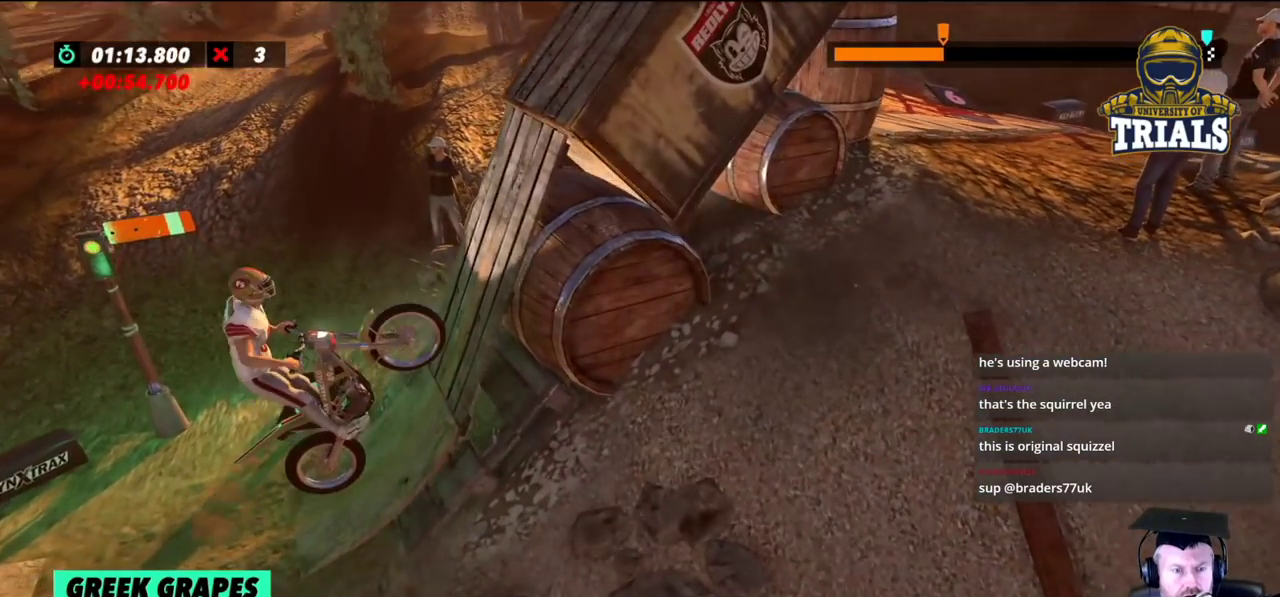
{"buttons": ["R2"], "left_stick": "right", "events": [[200, "R2", "up"], [483, "R2", "down"]]}
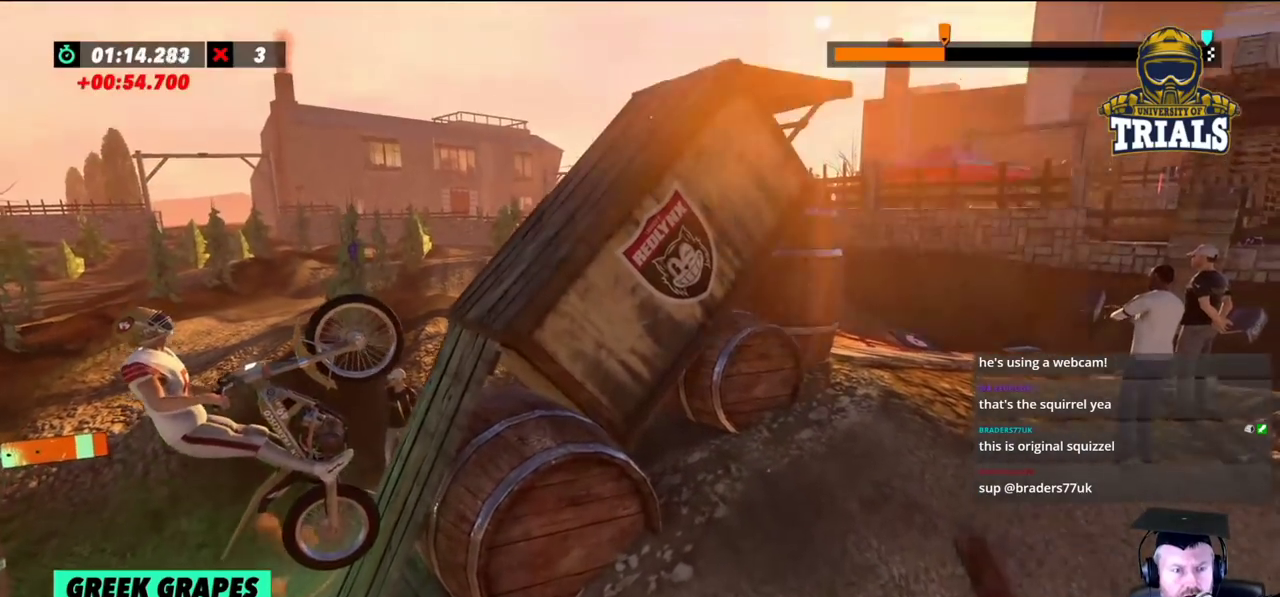
{"buttons": ["R2"], "left_stick": "right", "events": [[133, "R2", "up"], [200, "R2", "down"]]}
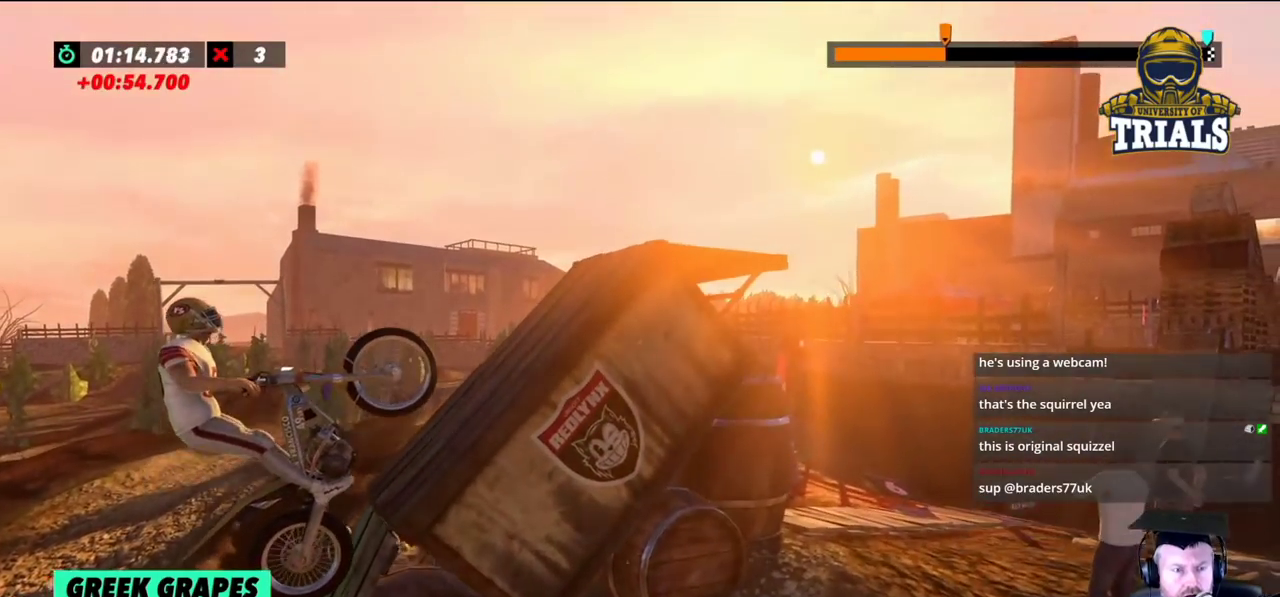
{"buttons": [], "left_stick": "center", "events": [[350, "R2", "up"], [467, "left_stick", "center"]]}
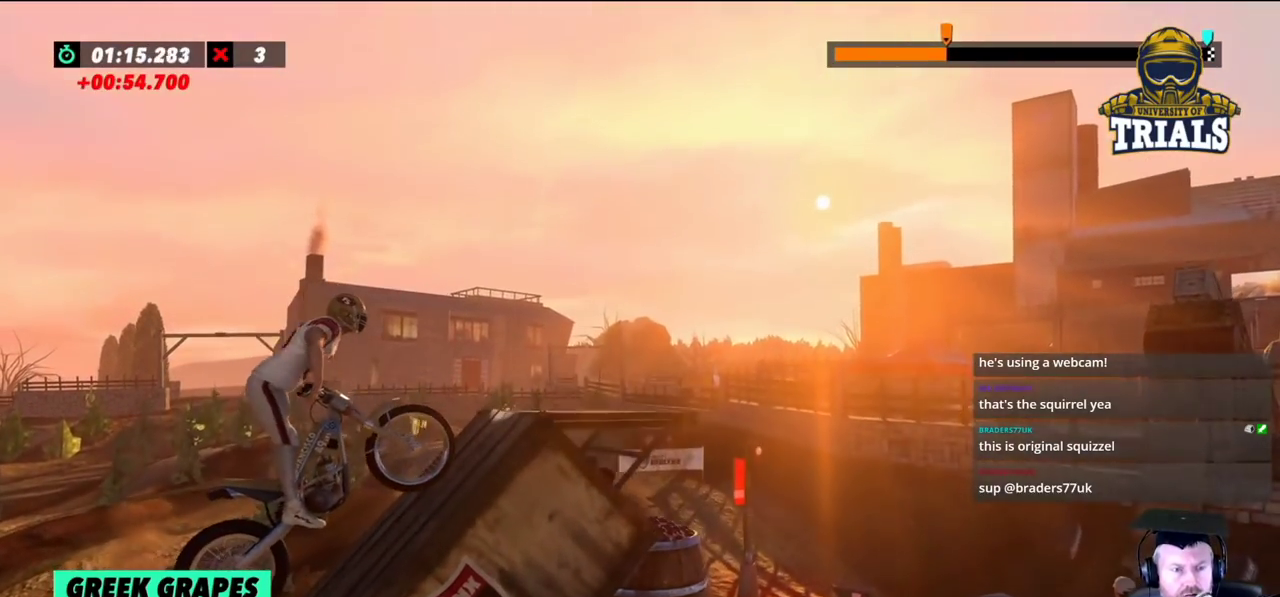
{"buttons": [], "left_stick": "center", "events": [[83, "R2", "down"], [200, "R2", "up"]]}
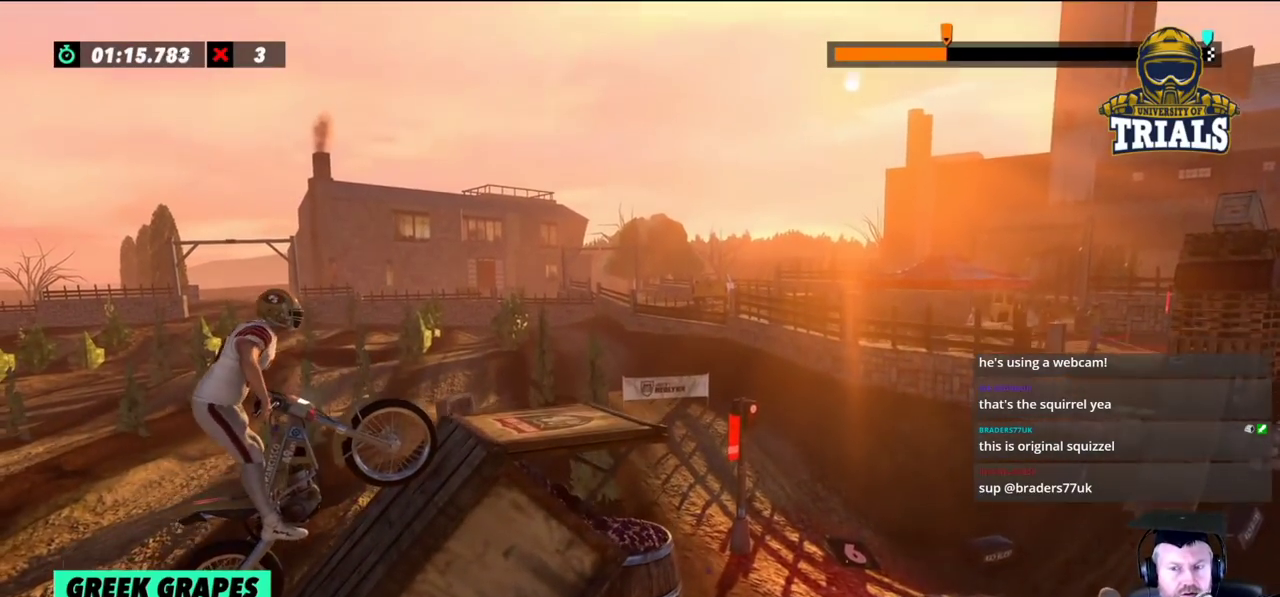
{"buttons": ["R2"], "left_stick": "right", "events": [[17, "R2", "down"], [50, "left_stick", "right"], [133, "R2", "up"], [200, "R2", "down"]]}
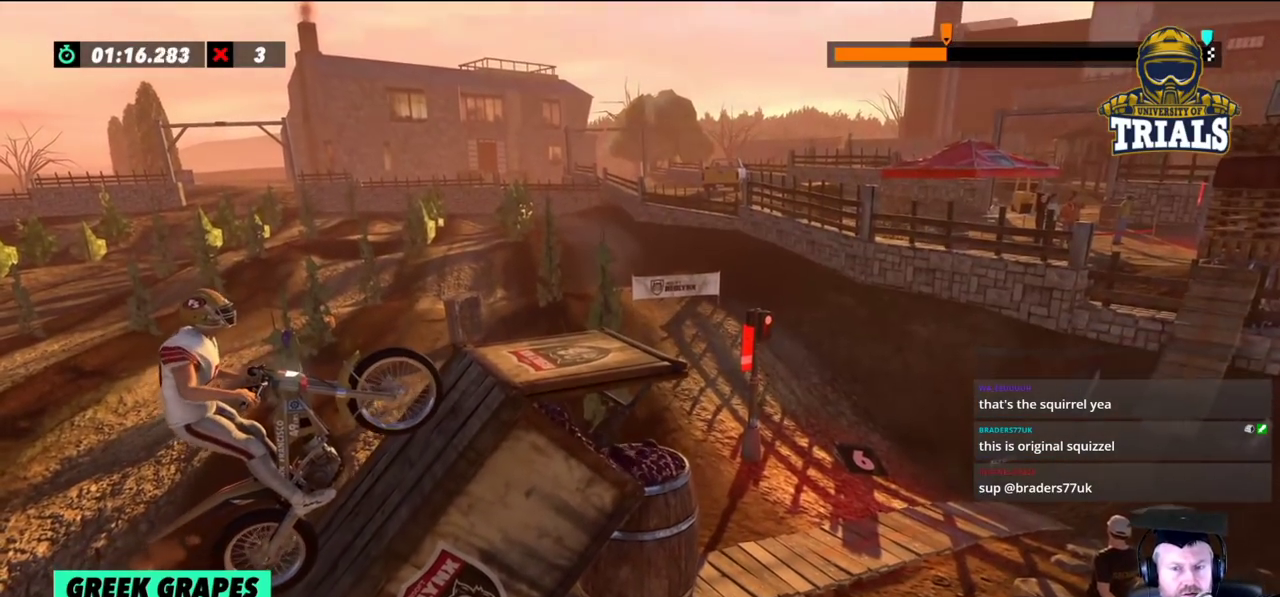
{"buttons": [], "left_stick": "right", "events": [[350, "R2", "up"], [400, "R2", "down"], [483, "R2", "up"]]}
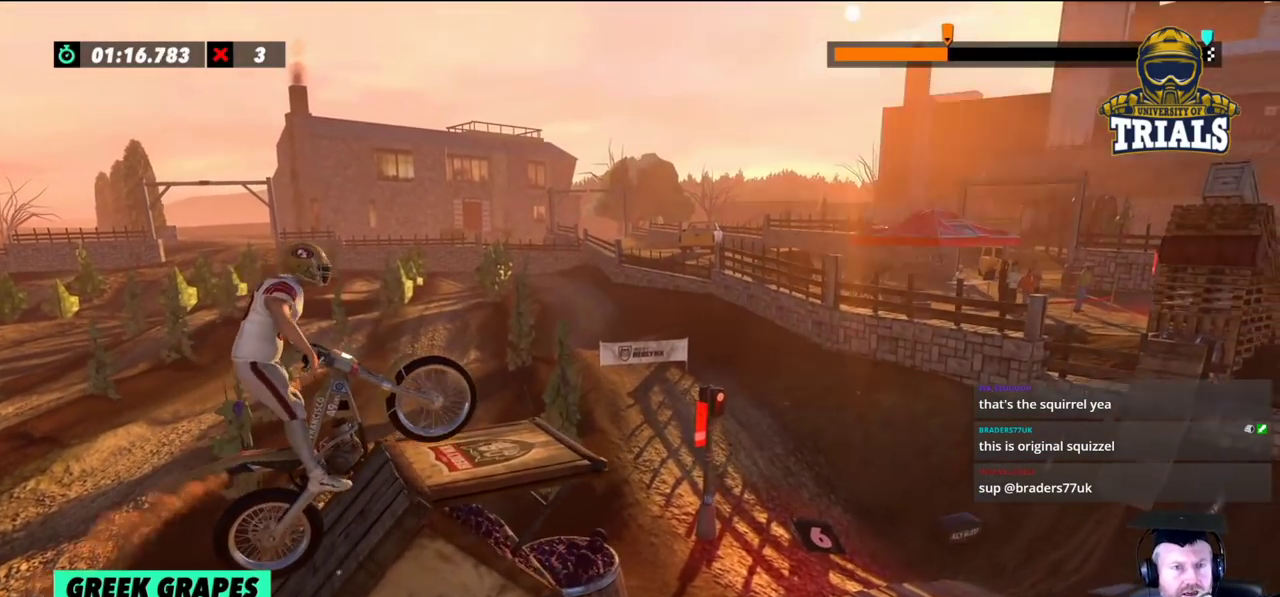
{"buttons": ["R2"], "left_stick": "center", "events": [[67, "left_stick", "left"], [317, "left_stick", "center"], [400, "R2", "down"]]}
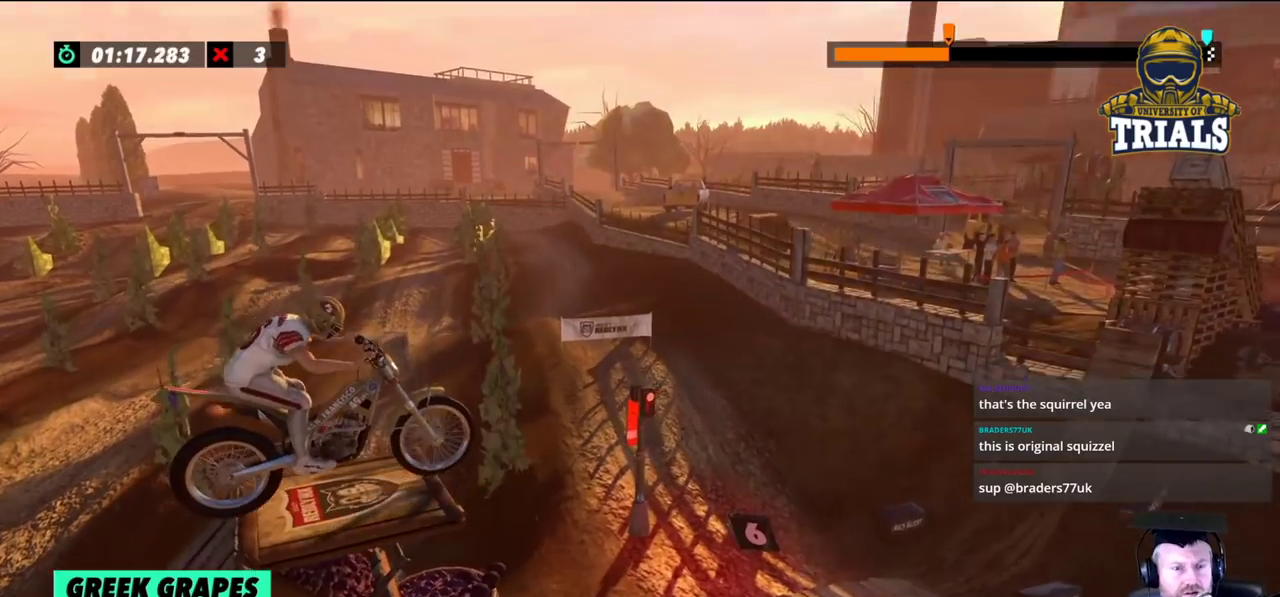
{"buttons": [], "left_stick": "center", "events": [[267, "R2", "up"]]}
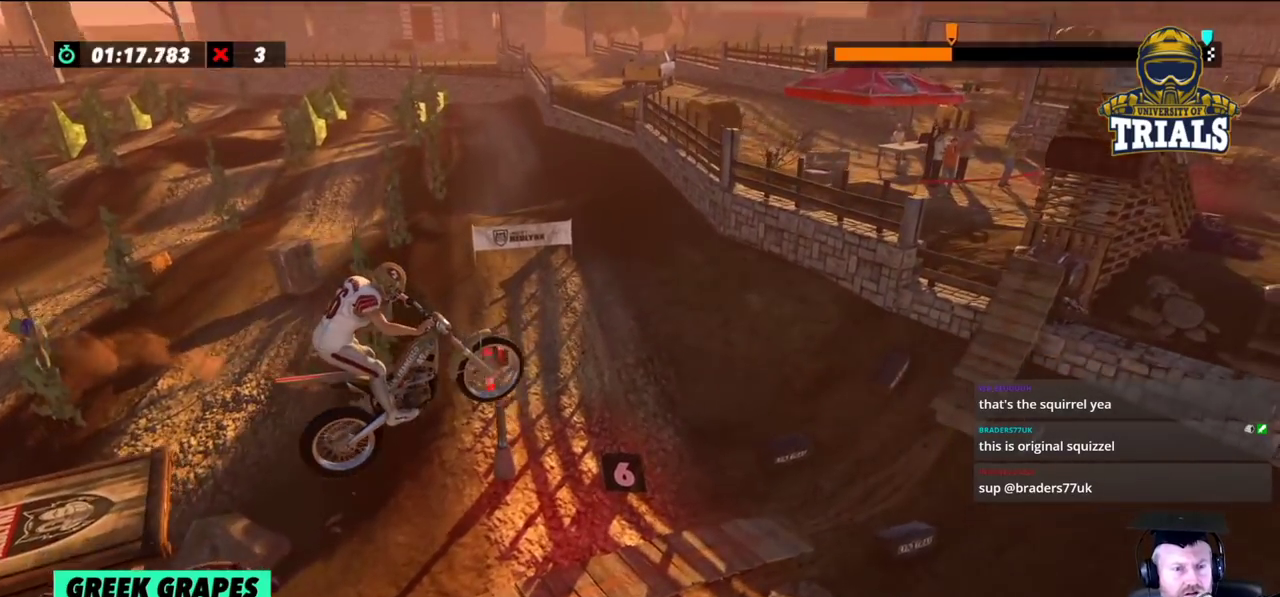
{"buttons": ["L2"], "left_stick": "center", "events": [[333, "L2", "down"]]}
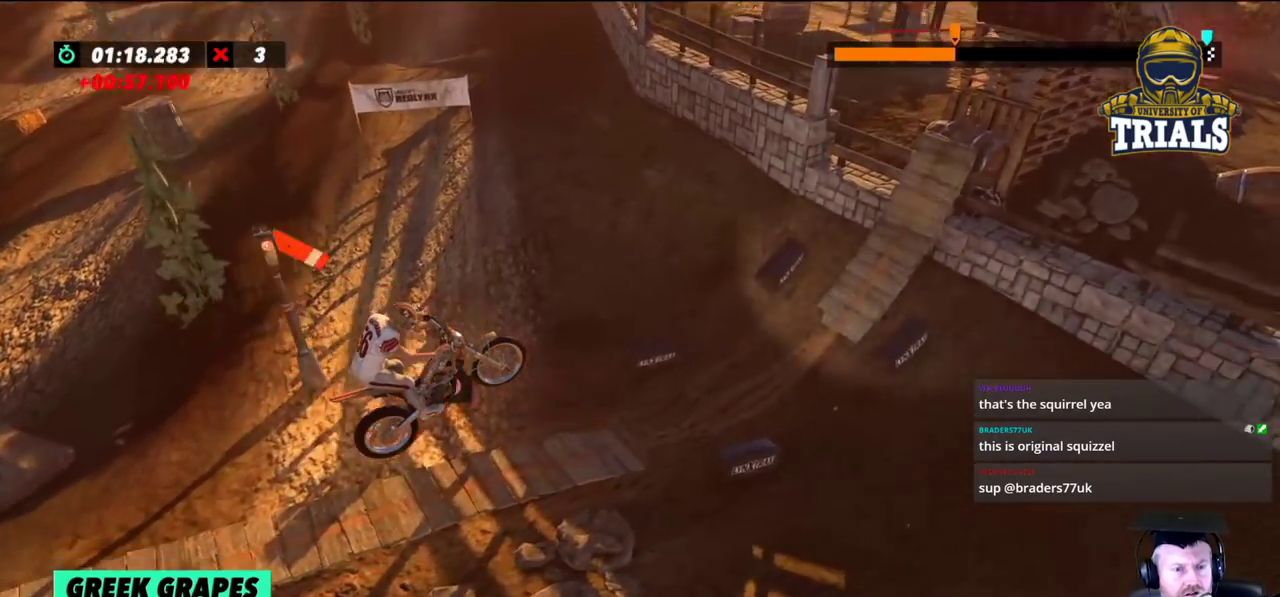
{"buttons": ["R2"], "left_stick": "right", "events": [[83, "L2", "up"], [150, "R2", "down"], [417, "left_stick", "right"]]}